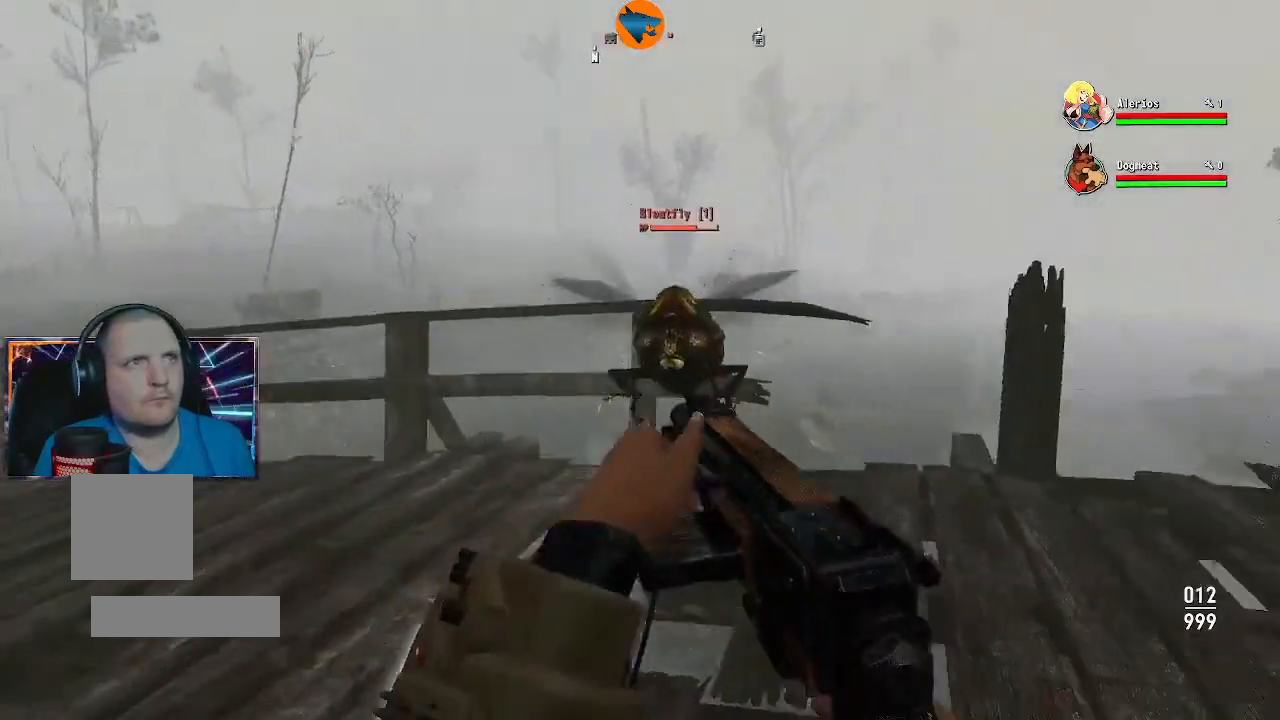
Gameplay with a controller (Xbox layout); each line is a JSON object with the inputs held at the frame after it. "events" lists button and stick changes between this image and that frame as [ms after this image, input, new state], when the widget could be followed in between.
{"buttons": [], "left_stick": "left", "right_stick": "right", "events": [[167, "right_stick", "center"], [267, "right_stick", "right"]]}
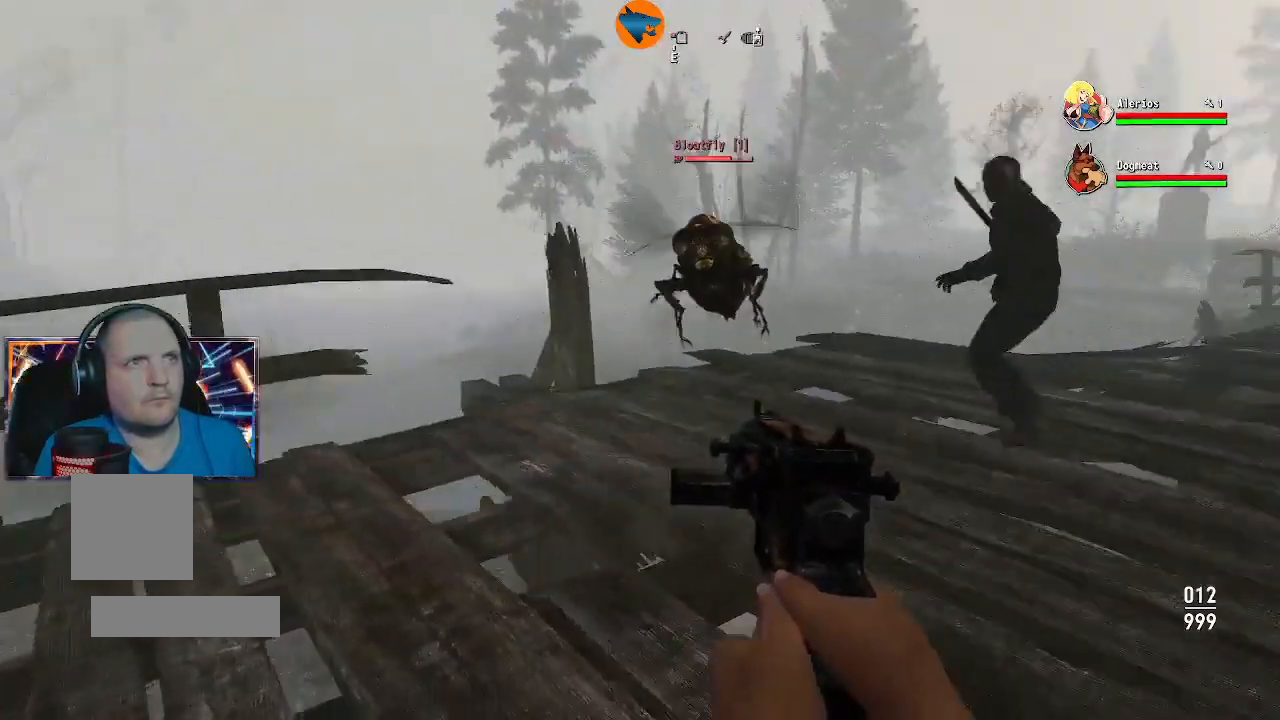
{"buttons": [], "left_stick": "up", "right_stick": "center", "events": [[67, "R2", "down"], [67, "right_stick", "center"], [167, "R2", "up"], [167, "left_stick", "center"], [233, "left_stick", "up"], [233, "right_stick", "up-right"], [367, "right_stick", "center"]]}
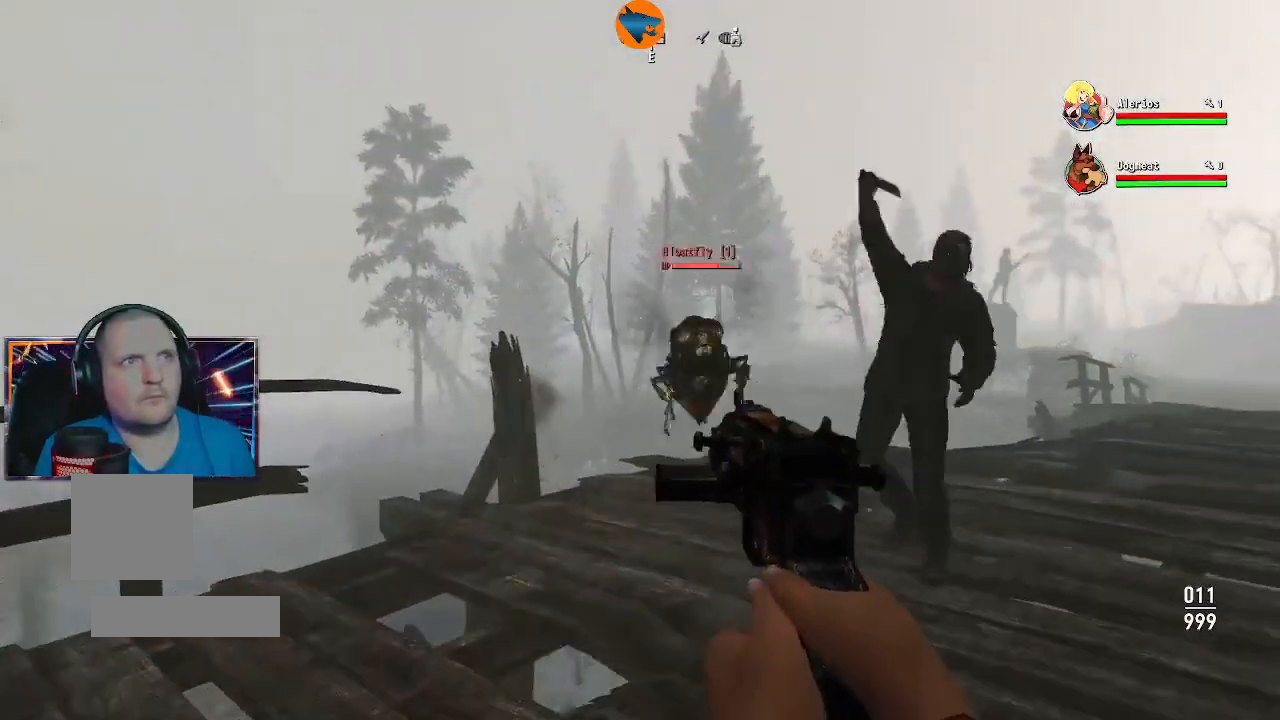
{"buttons": [], "left_stick": "down-left", "right_stick": "left", "events": [[33, "left_stick", "center"], [100, "R2", "down"], [200, "left_stick", "down-left"], [233, "R2", "up"], [500, "right_stick", "left"]]}
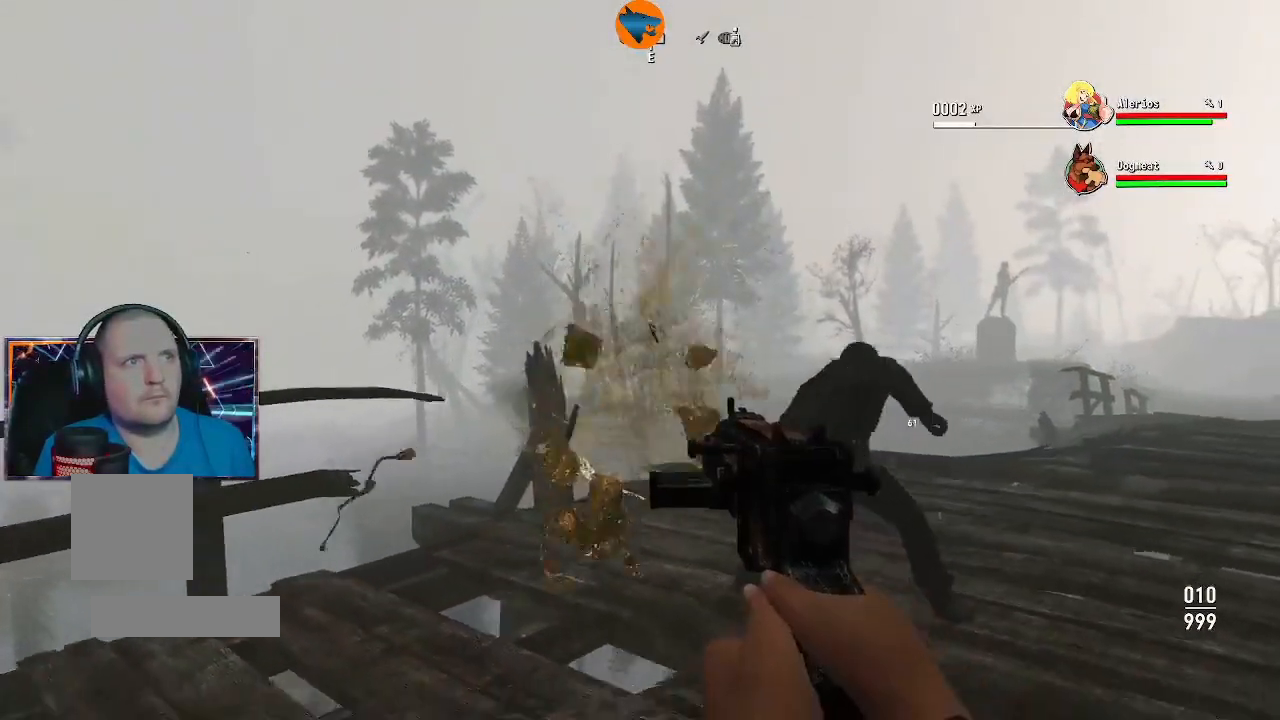
{"buttons": [], "left_stick": "center", "right_stick": "center", "events": [[133, "left_stick", "center"], [133, "right_stick", "center"]]}
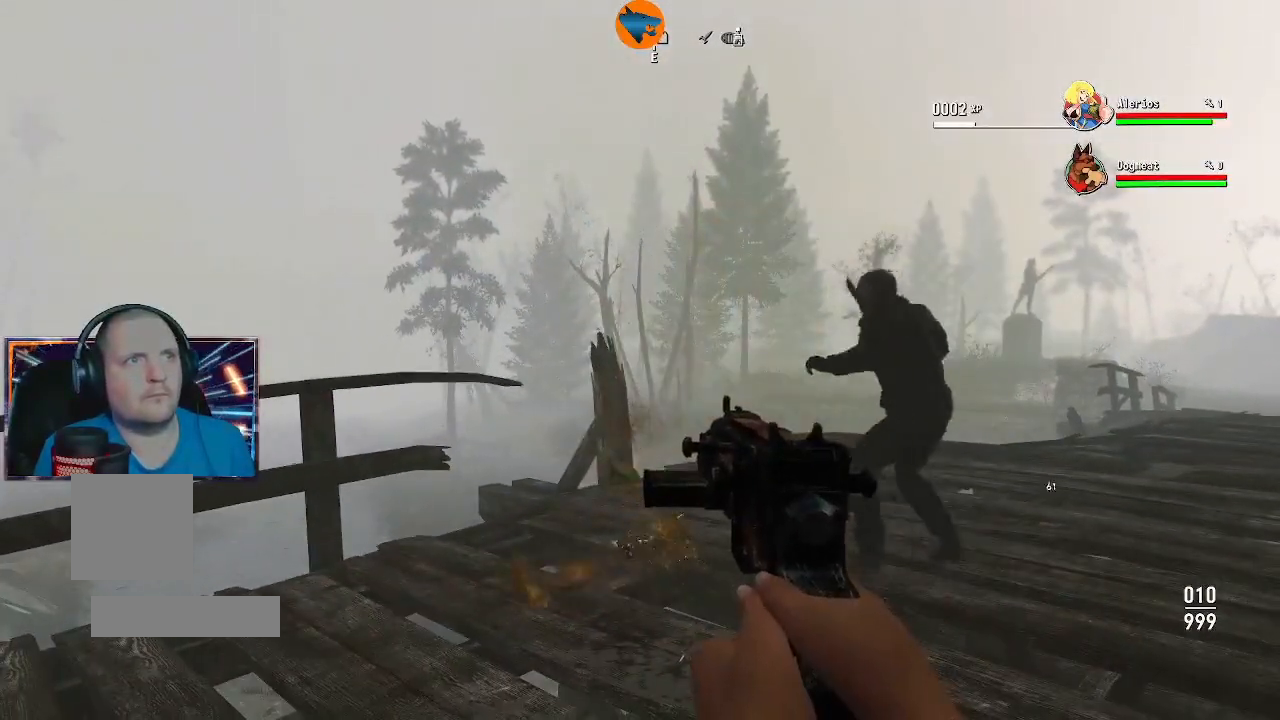
{"buttons": [], "left_stick": "up-right", "right_stick": "center", "events": [[467, "left_stick", "up-right"]]}
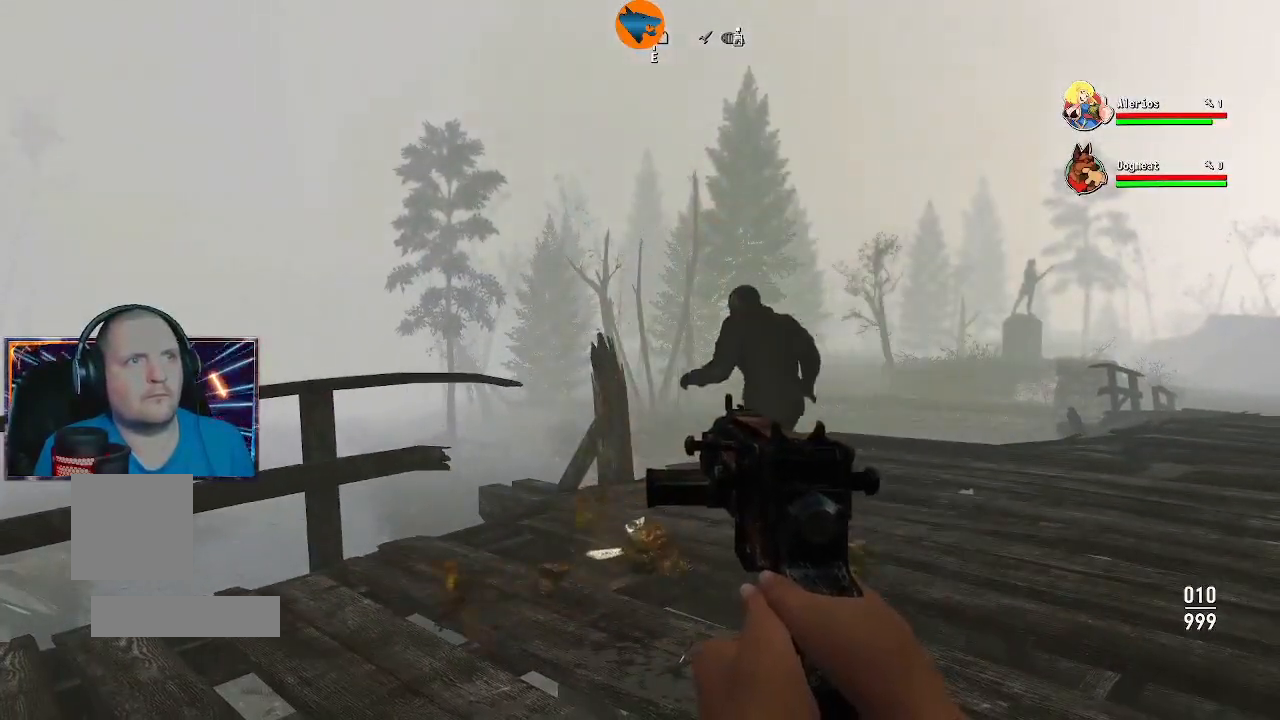
{"buttons": [], "left_stick": "up", "right_stick": "down-right", "events": [[400, "right_stick", "down-right"], [500, "left_stick", "up"]]}
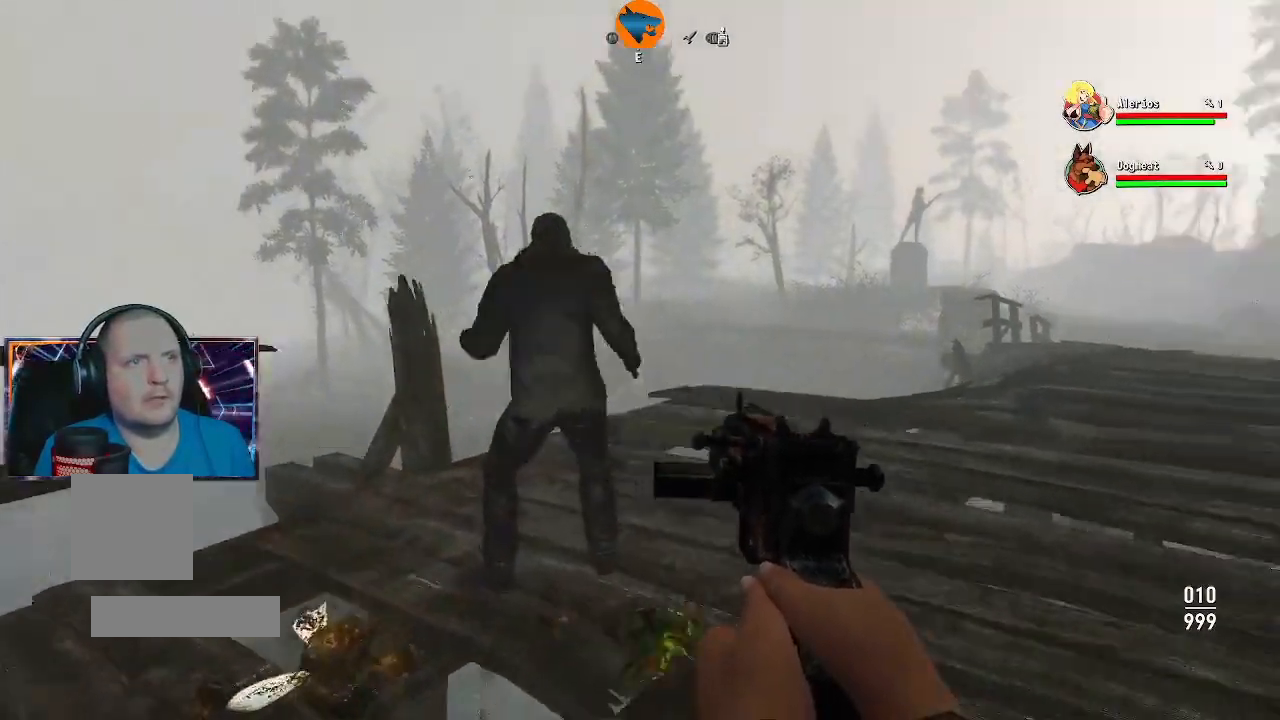
{"buttons": ["L3"], "left_stick": "up", "right_stick": "center"}
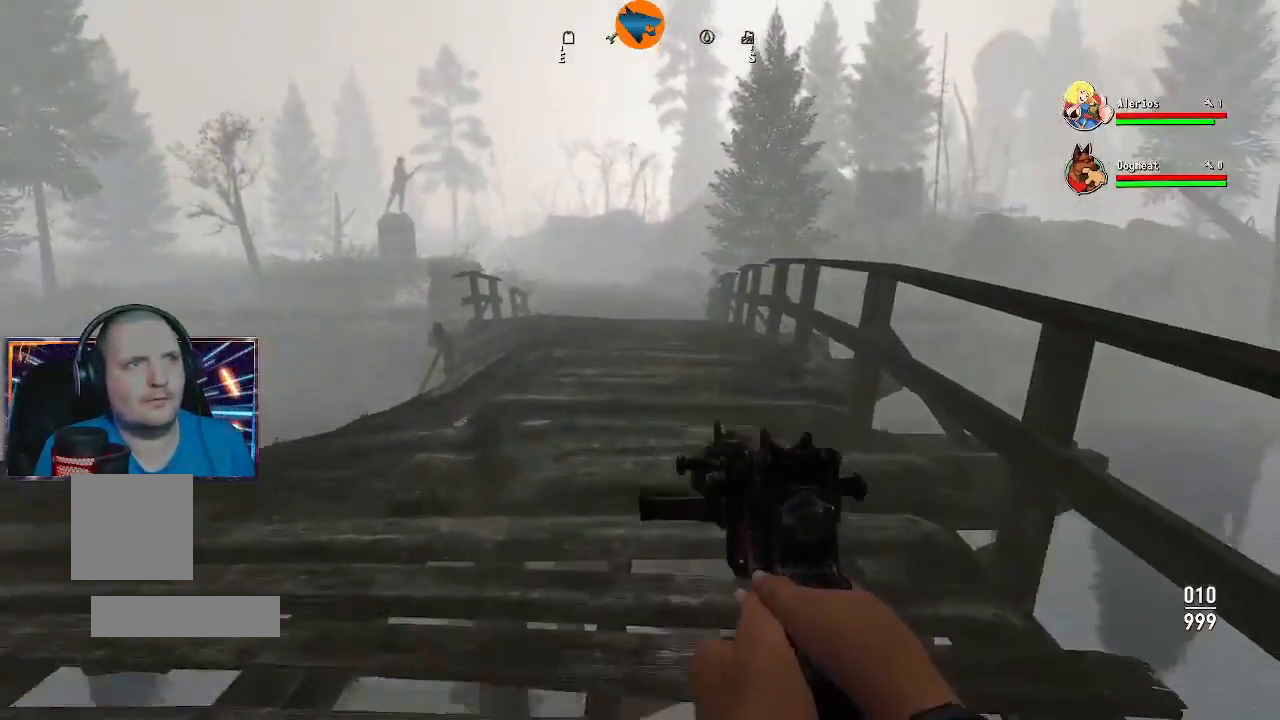
{"buttons": [], "left_stick": "up", "right_stick": "center", "events": [[67, "L3", "up"]]}
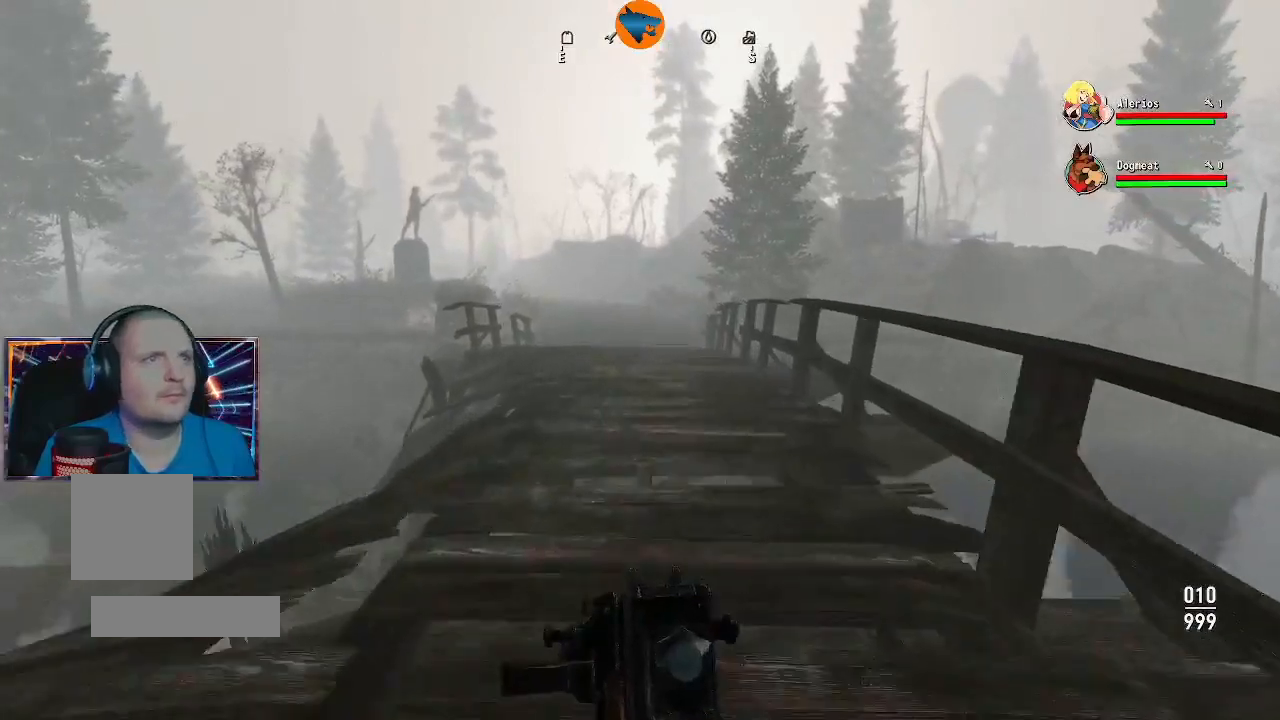
{"buttons": [], "left_stick": "up", "right_stick": "center", "events": []}
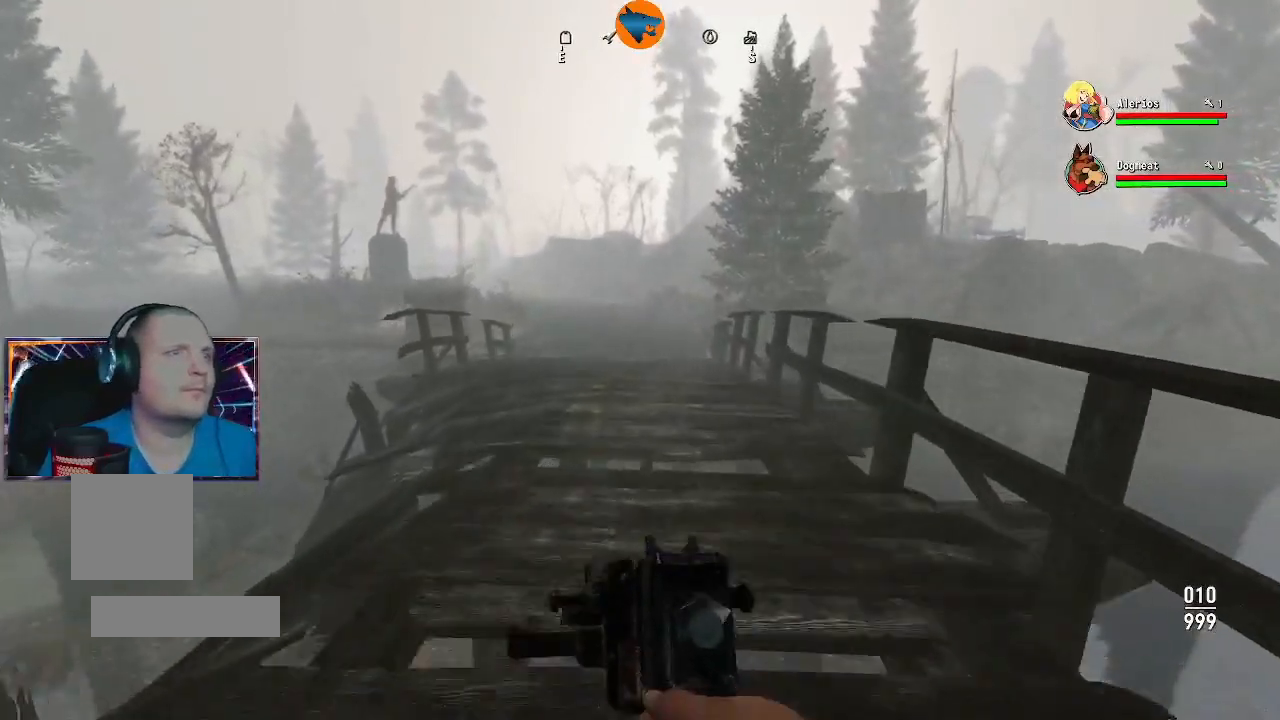
{"buttons": [], "left_stick": "up", "right_stick": "center", "events": []}
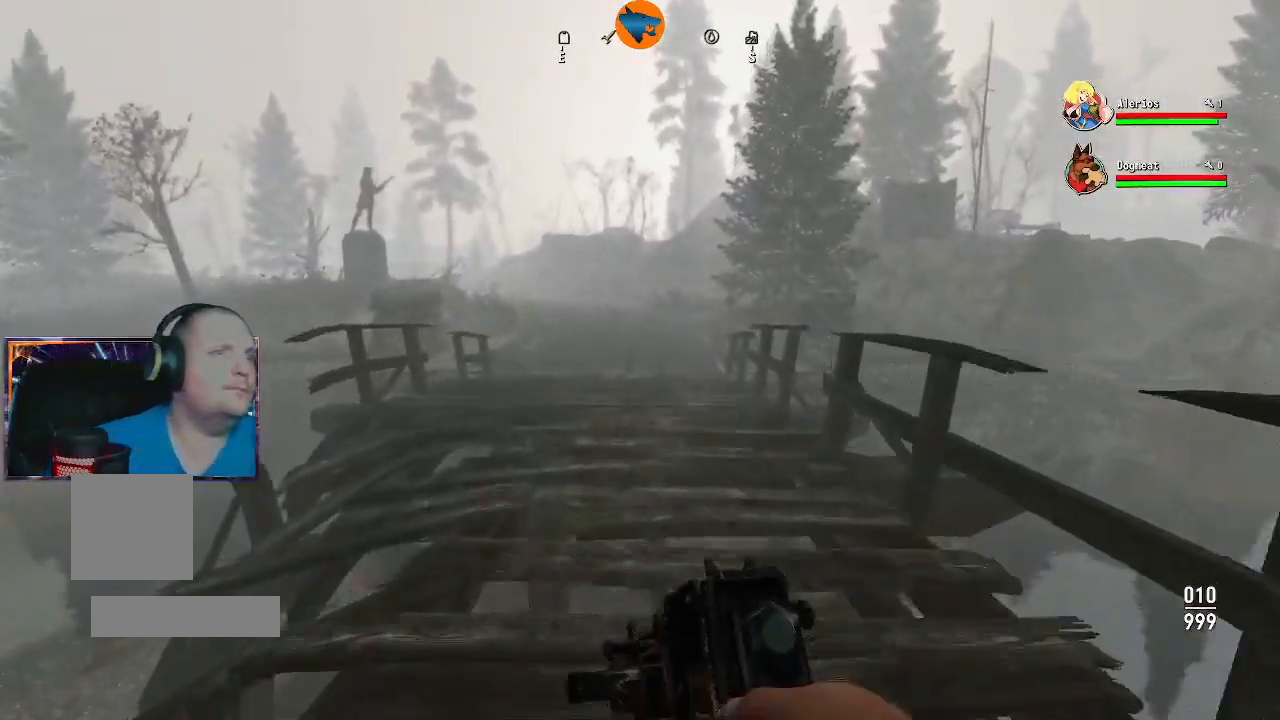
{"buttons": [], "left_stick": "up", "right_stick": "center", "events": []}
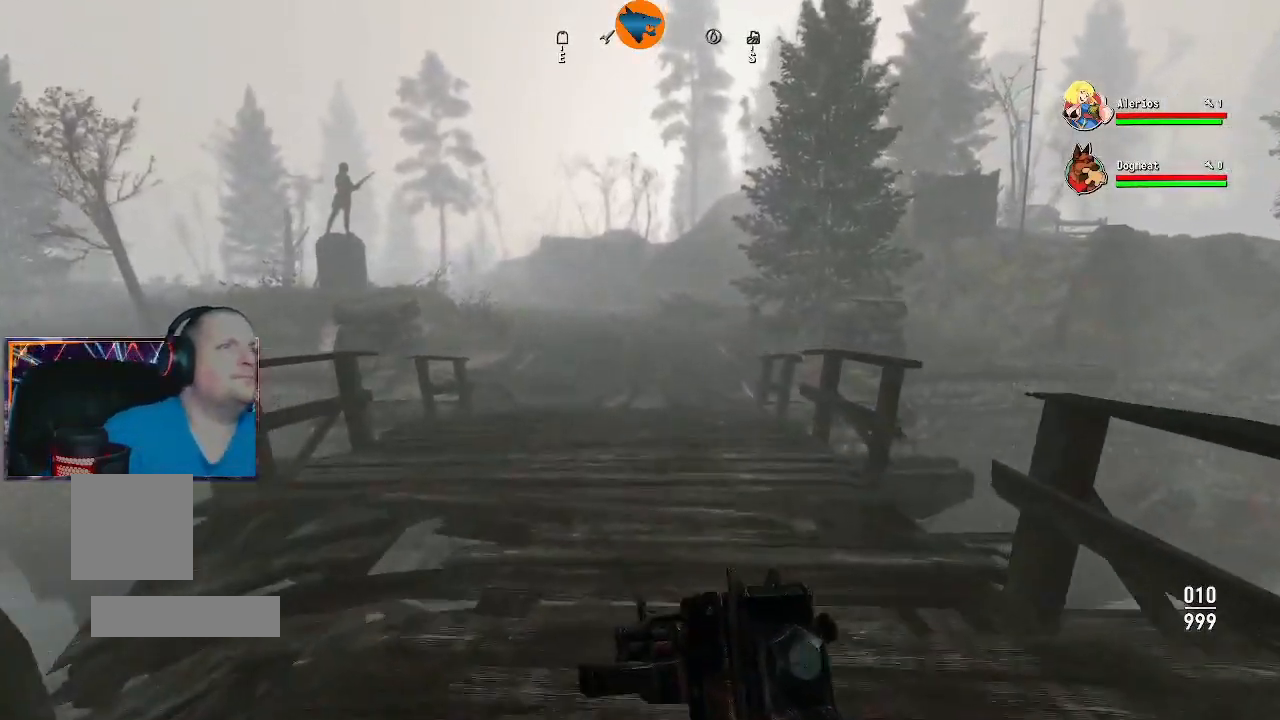
{"buttons": [], "left_stick": "center", "right_stick": "center", "events": [[333, "left_stick", "center"]]}
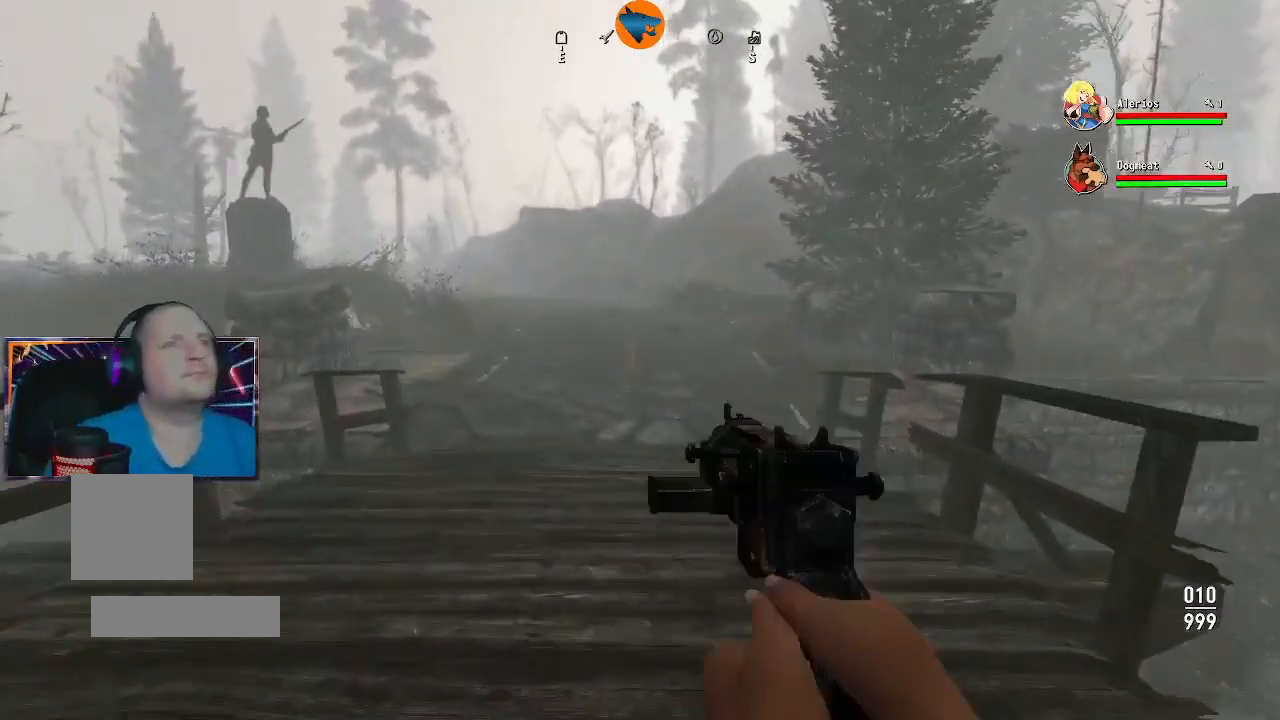
{"buttons": [], "left_stick": "up", "right_stick": "center", "events": [[33, "SELECT", "down"], [167, "SELECT", "up"], [467, "left_stick", "up"]]}
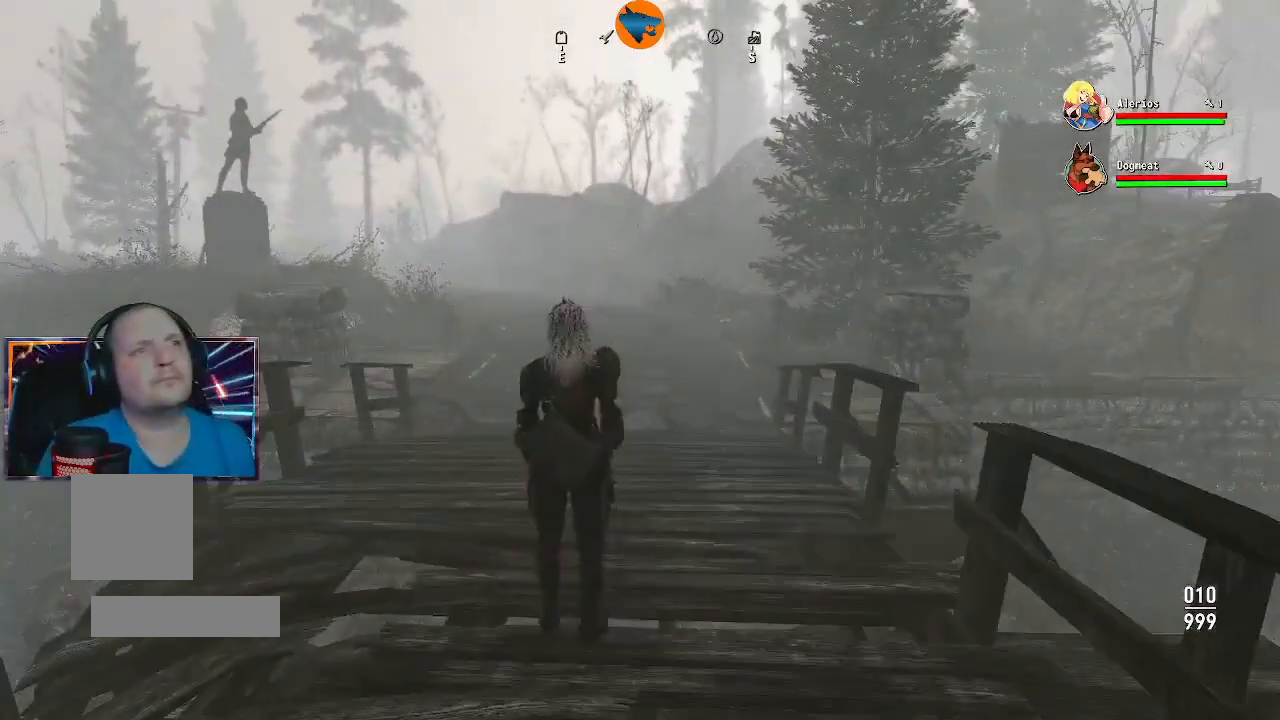
{"buttons": ["L2"], "left_stick": "up", "right_stick": "center", "events": [[167, "L2", "down"]]}
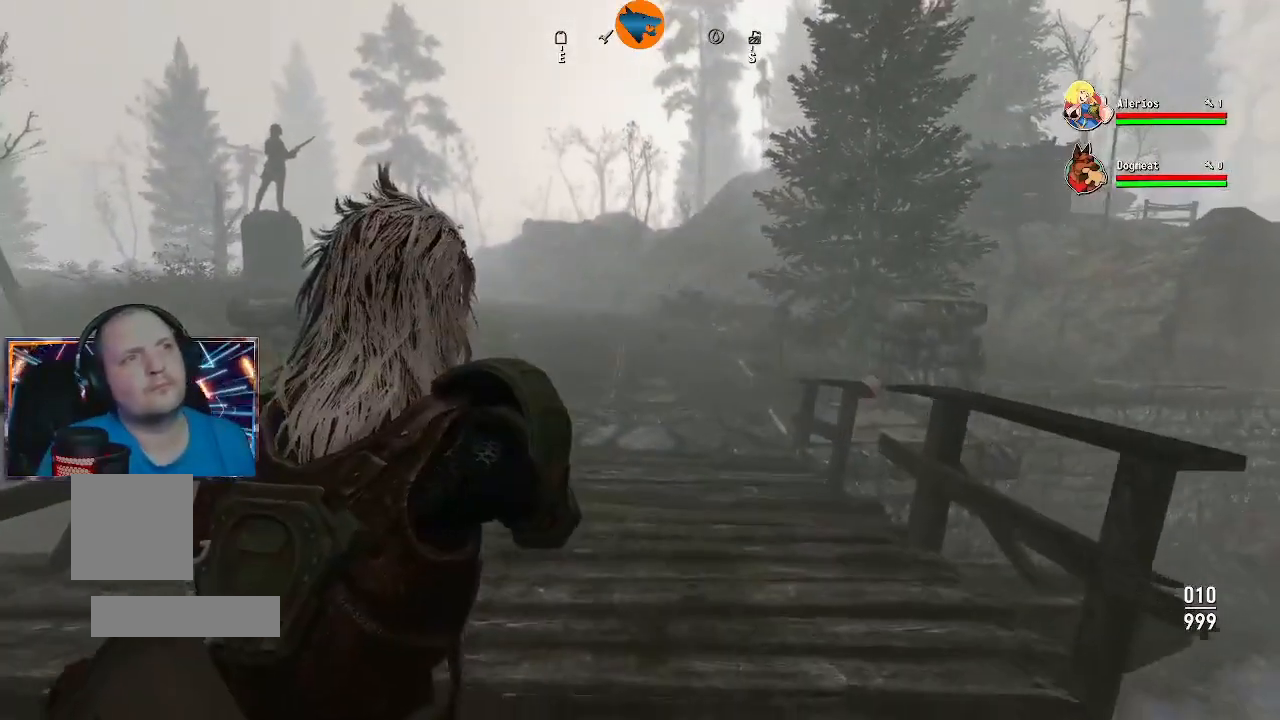
{"buttons": ["L2"], "left_stick": "up", "right_stick": "center", "events": [[200, "right_stick", "up"], [367, "R2", "down"], [467, "right_stick", "center"], [500, "R2", "up"]]}
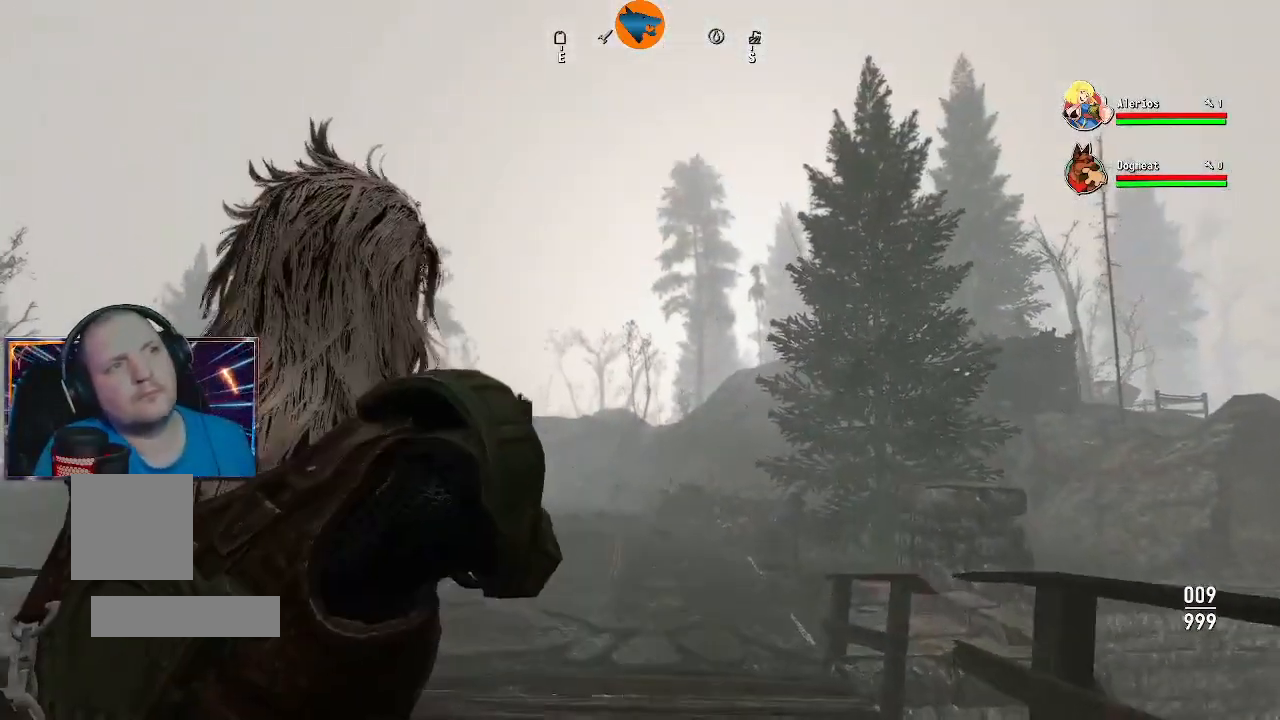
{"buttons": [], "left_stick": "up", "right_stick": "down", "events": [[433, "L2", "up"], [433, "right_stick", "down"]]}
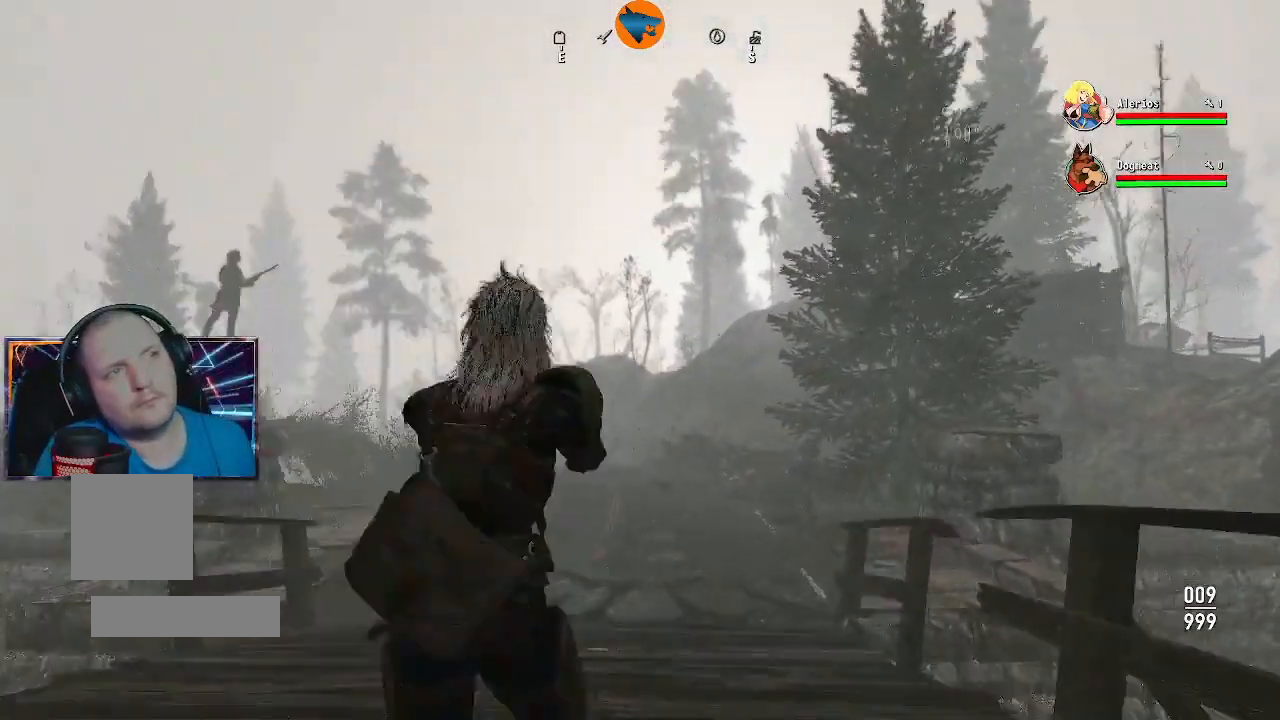
{"buttons": [], "left_stick": "center", "right_stick": "center", "events": [[133, "left_stick", "center"], [133, "right_stick", "center"], [333, "SELECT", "down"], [500, "SELECT", "up"]]}
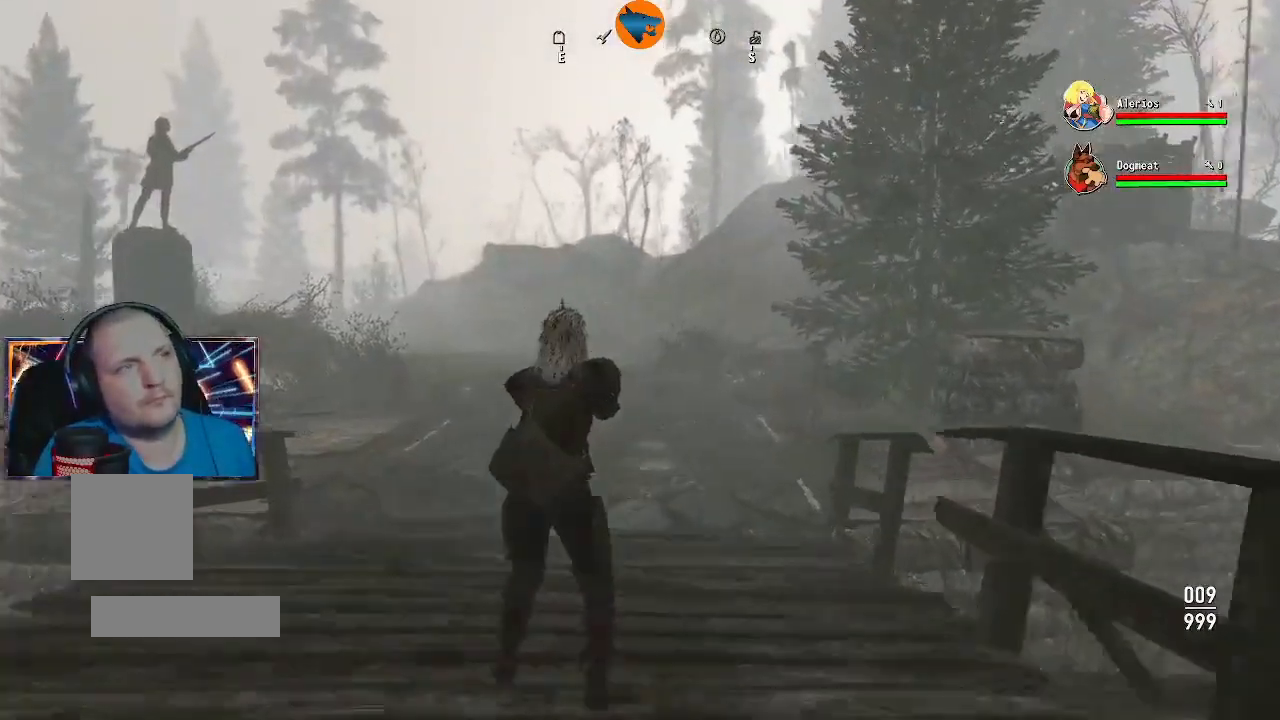
{"buttons": [], "left_stick": "up", "right_stick": "center", "events": [[500, "left_stick", "up"]]}
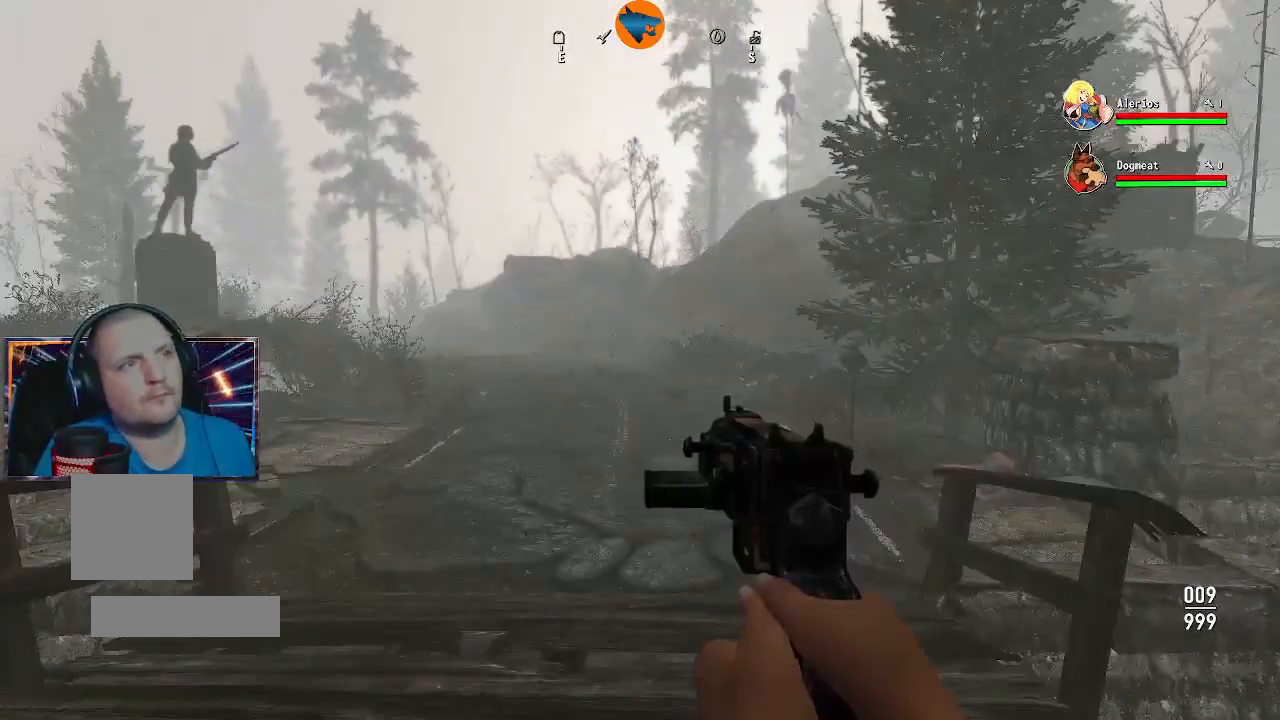
{"buttons": [], "left_stick": "up", "right_stick": "center", "events": [[400, "X", "down"], [500, "X", "up"]]}
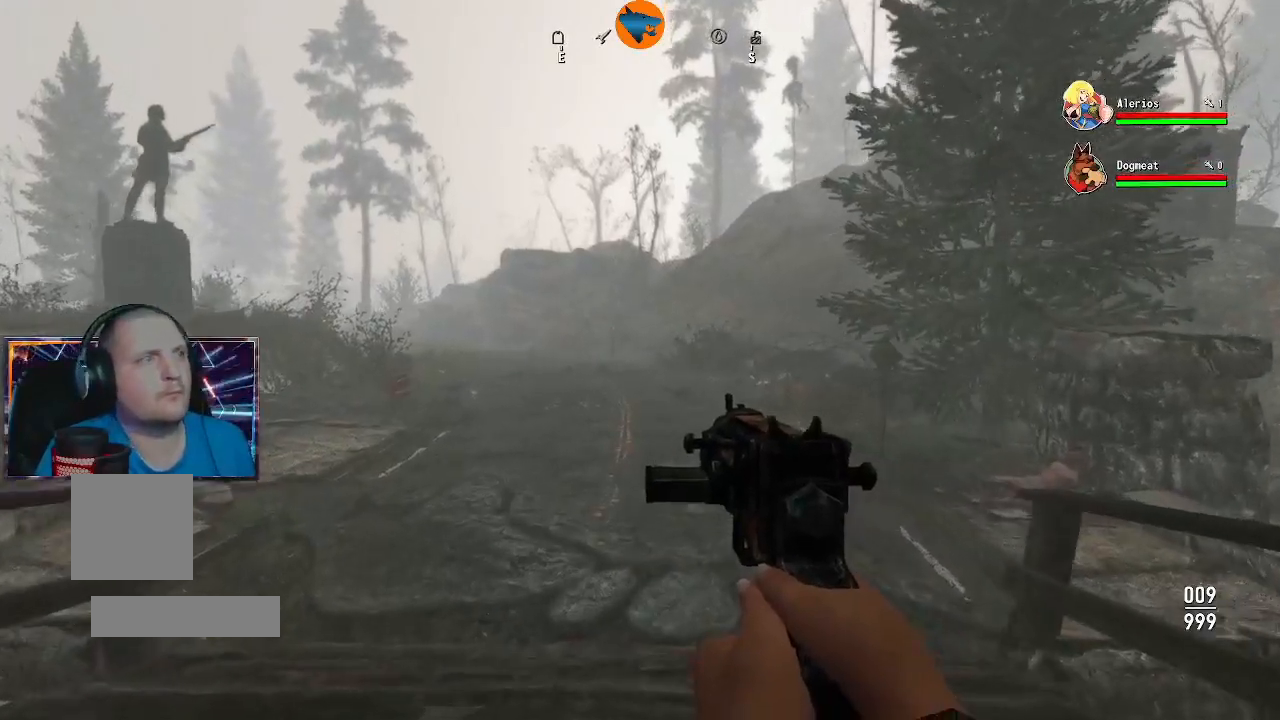
{"buttons": [], "left_stick": "up", "right_stick": "center", "events": []}
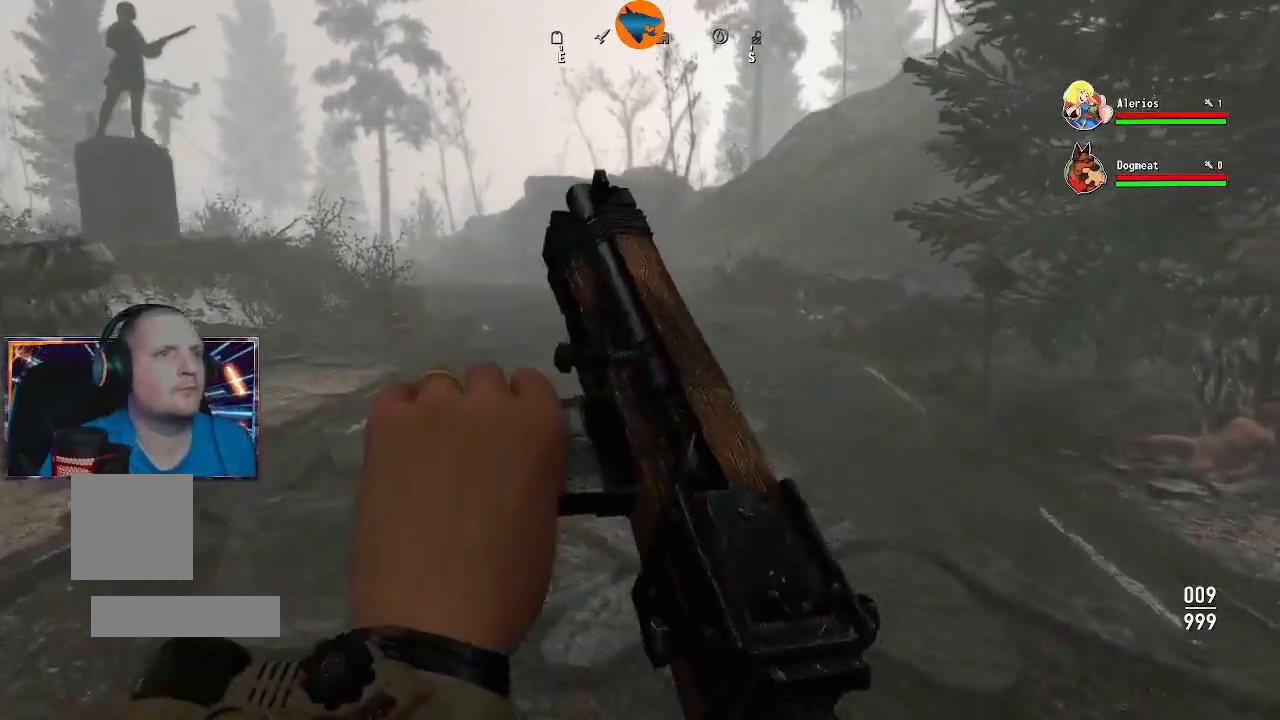
{"buttons": [], "left_stick": "up", "right_stick": "center", "events": []}
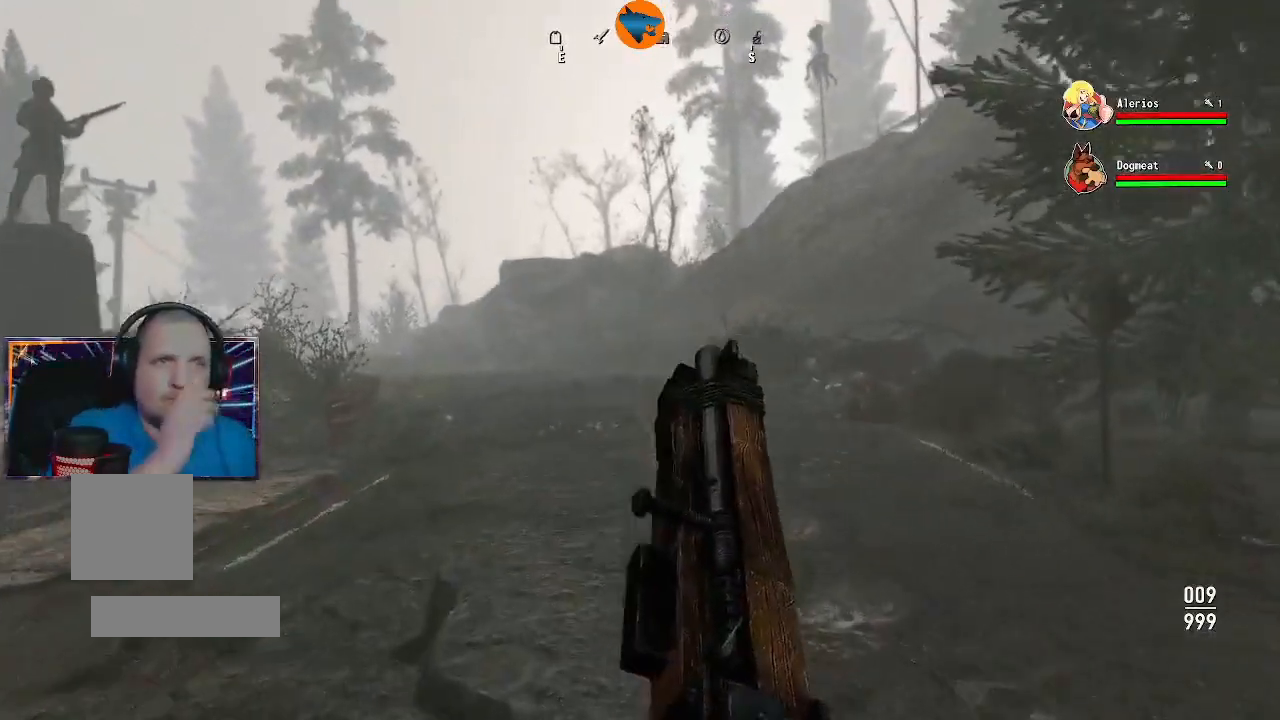
{"buttons": [], "left_stick": "up", "right_stick": "center", "events": []}
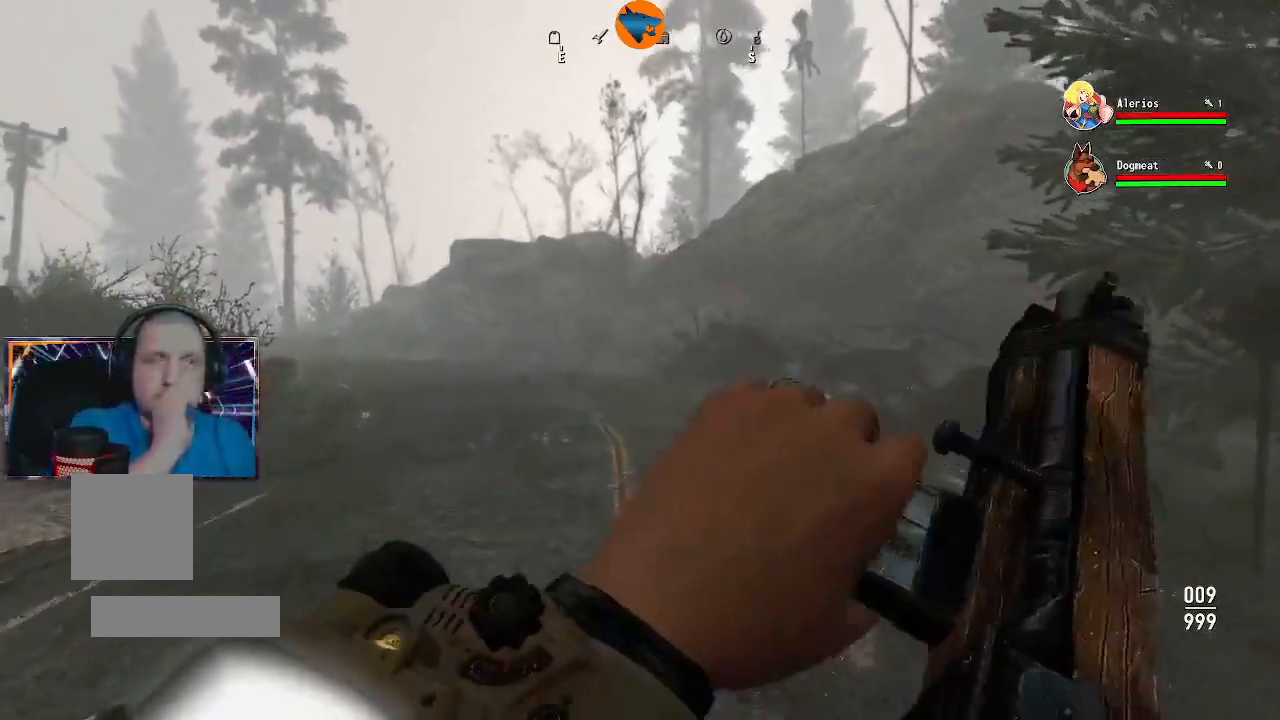
{"buttons": [], "left_stick": "up", "right_stick": "center", "events": []}
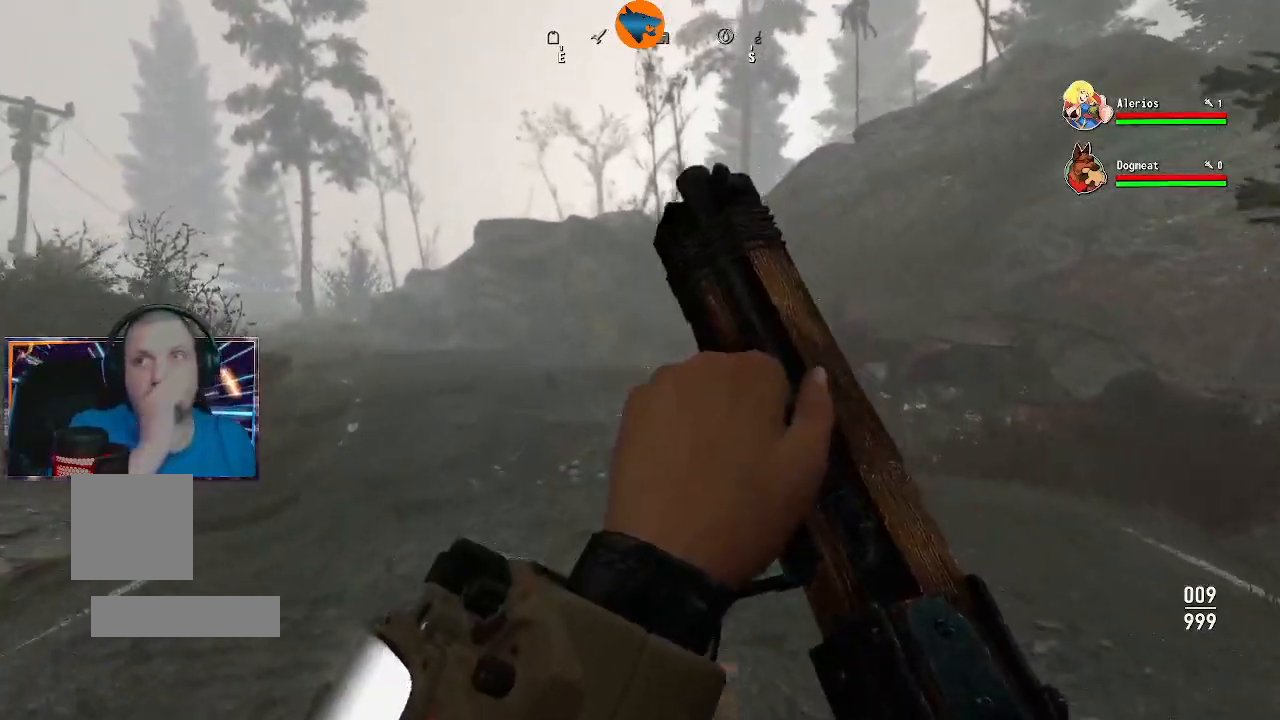
{"buttons": [], "left_stick": "up", "right_stick": "center", "events": []}
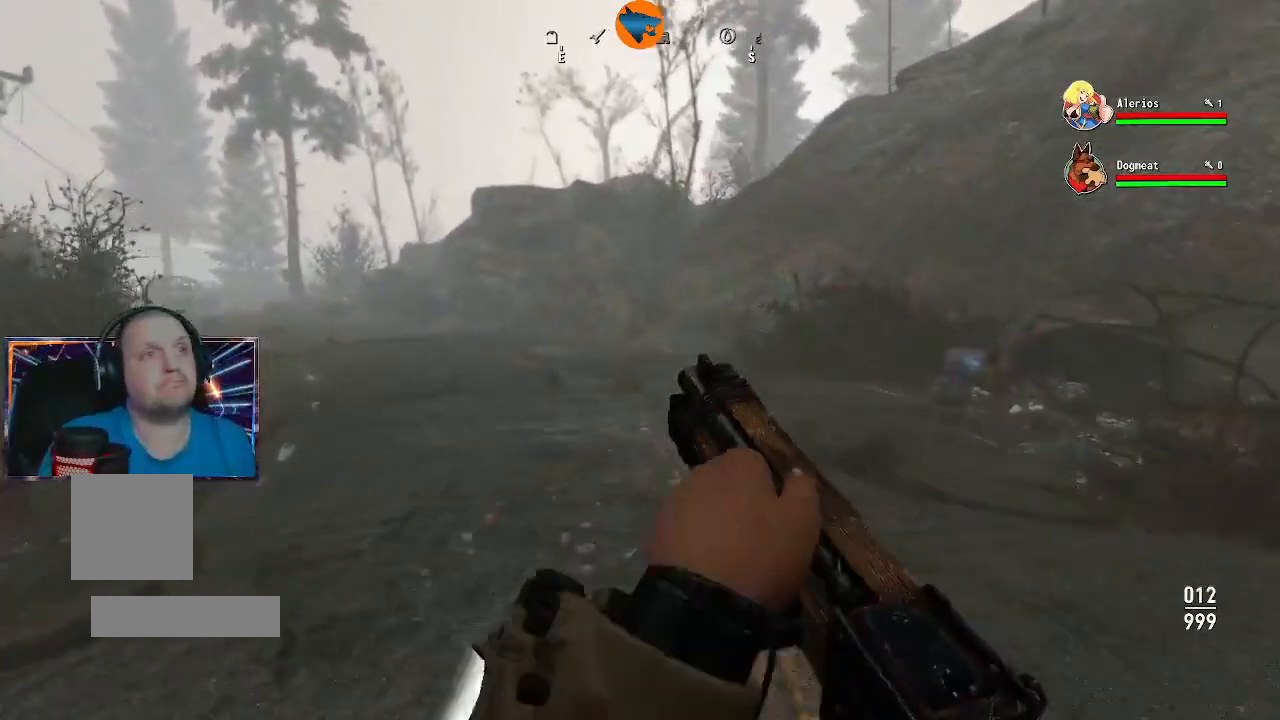
{"buttons": [], "left_stick": "up", "right_stick": "center", "events": [[267, "right_stick", "down-left"], [500, "right_stick", "center"]]}
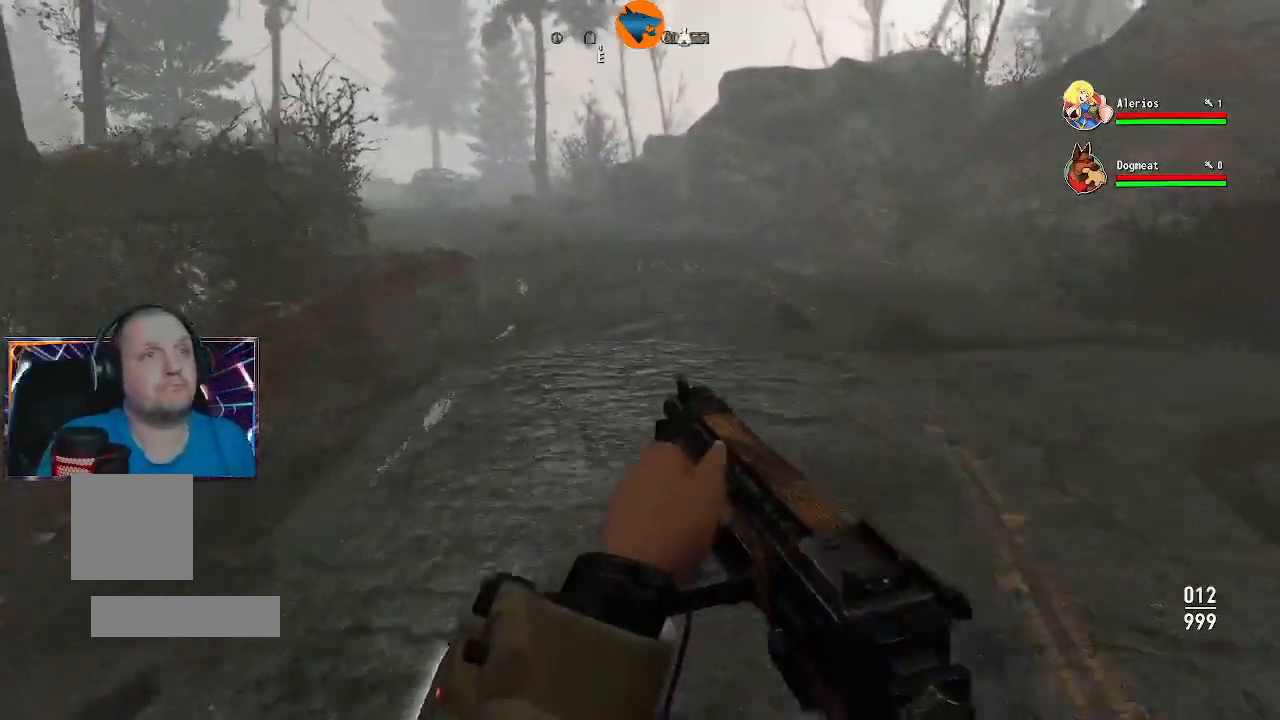
{"buttons": [], "left_stick": "up", "right_stick": "center", "events": []}
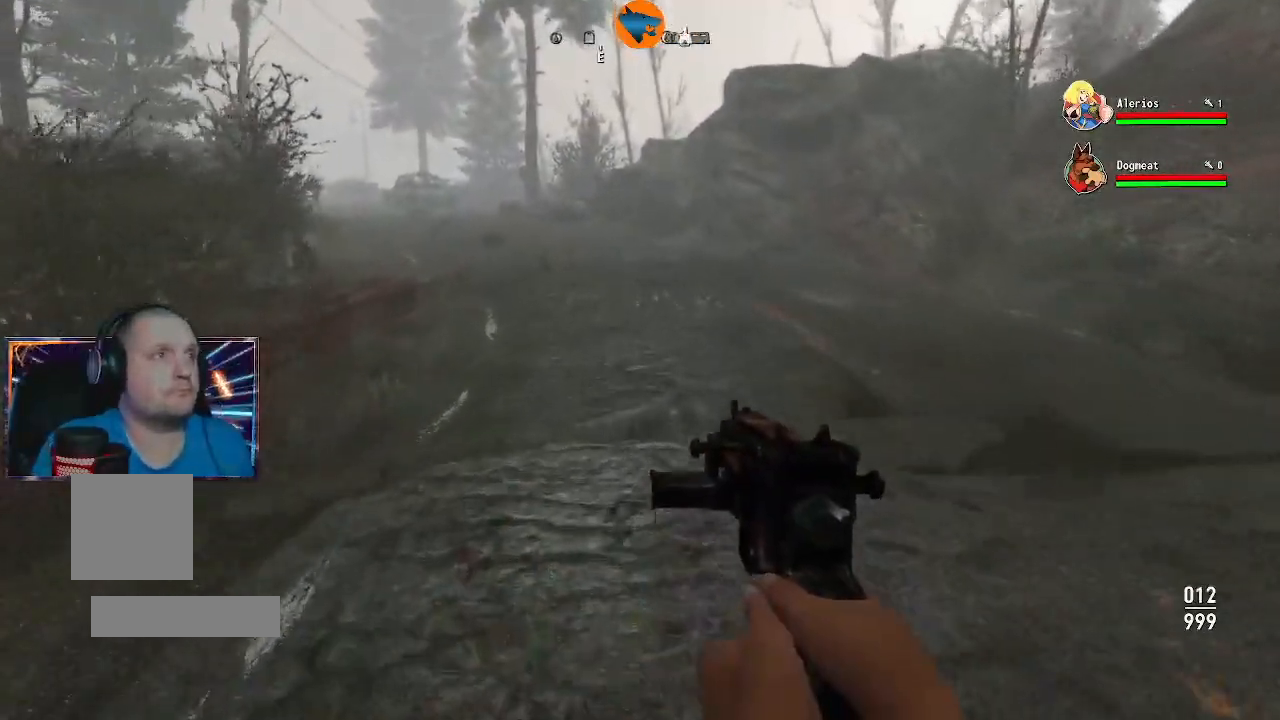
{"buttons": [], "left_stick": "up", "right_stick": "center", "events": []}
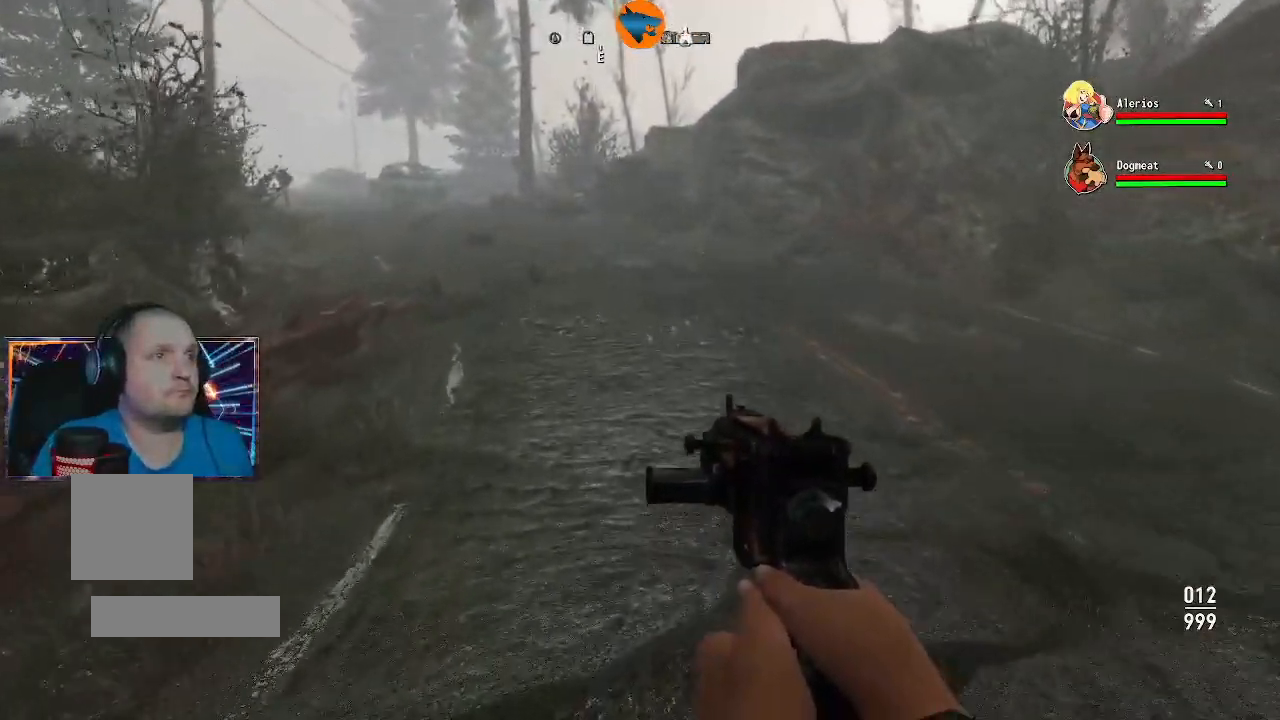
{"buttons": [], "left_stick": "up", "right_stick": "center", "events": [[33, "L3", "down"], [233, "L3", "up"]]}
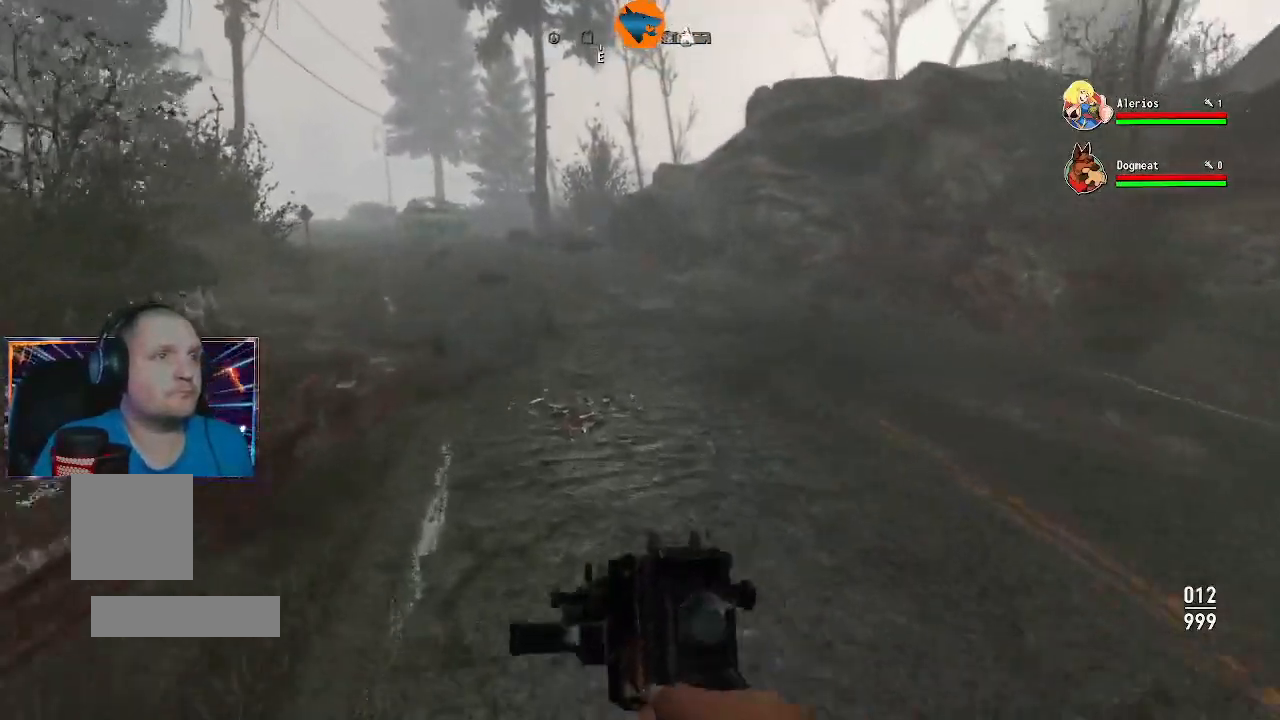
{"buttons": [], "left_stick": "up", "right_stick": "center"}